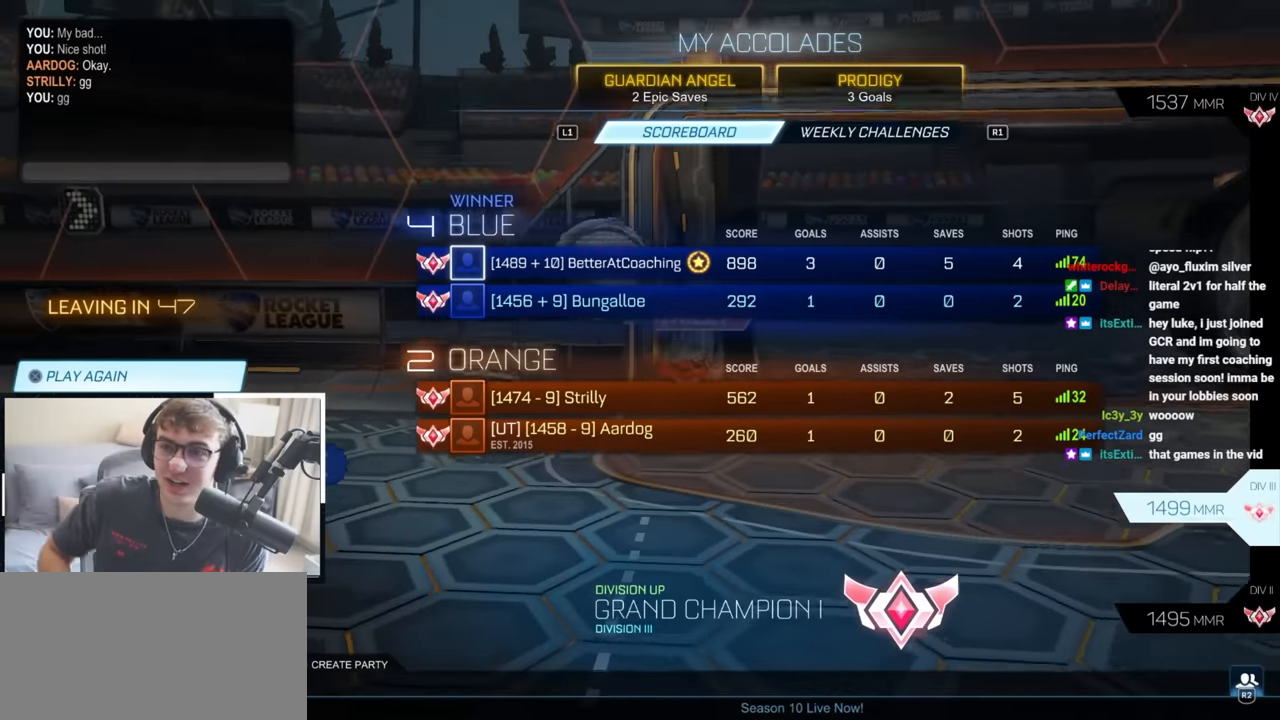
Gameplay with a controller (PlayStation layout); each line is a JSON object with the inputs held at the frame after it (dt_ms = milliseconds from this image to that frame). "events" lists button and stick changes between this image and that frame as [ms after this image, input, new state], when the widget could be followed in between.
{"dt_ms": 500, "buttons": ["R2"], "left_stick": "center", "right_stick": "center", "events": [[400, "R2", "down"]]}
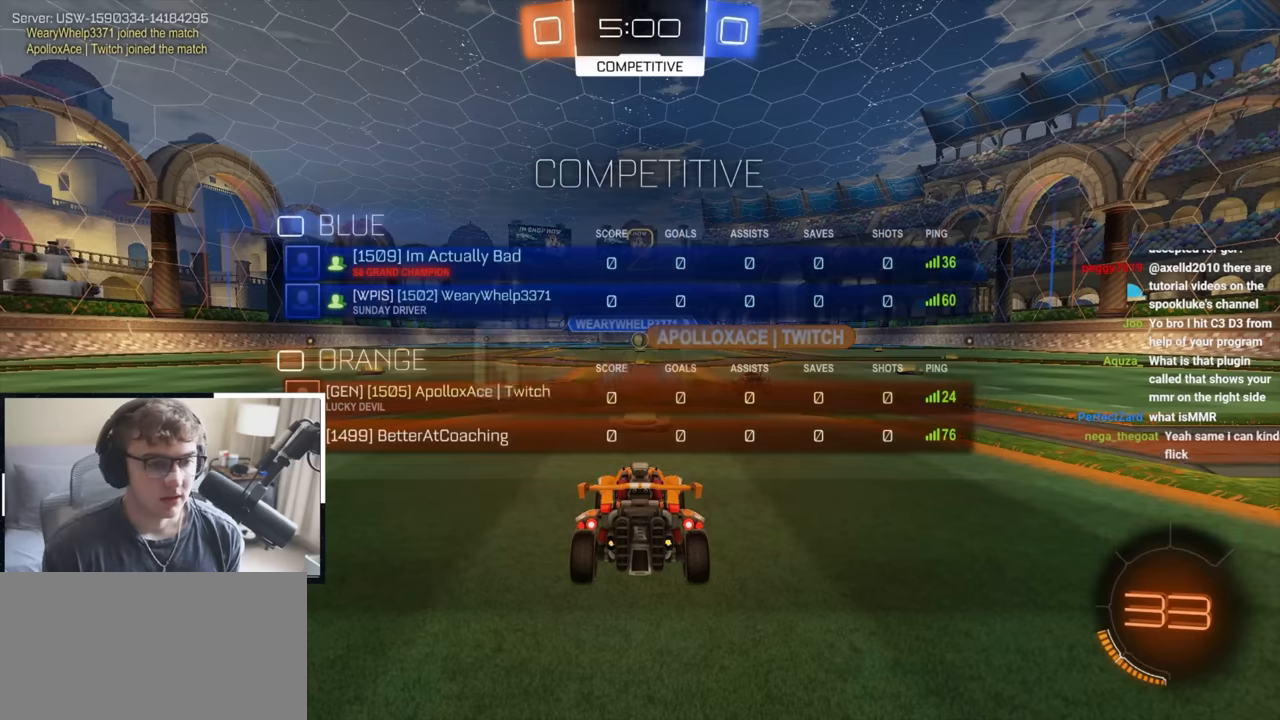
{"dt_ms": 1000, "buttons": ["R2"], "left_stick": "up", "right_stick": "center"}
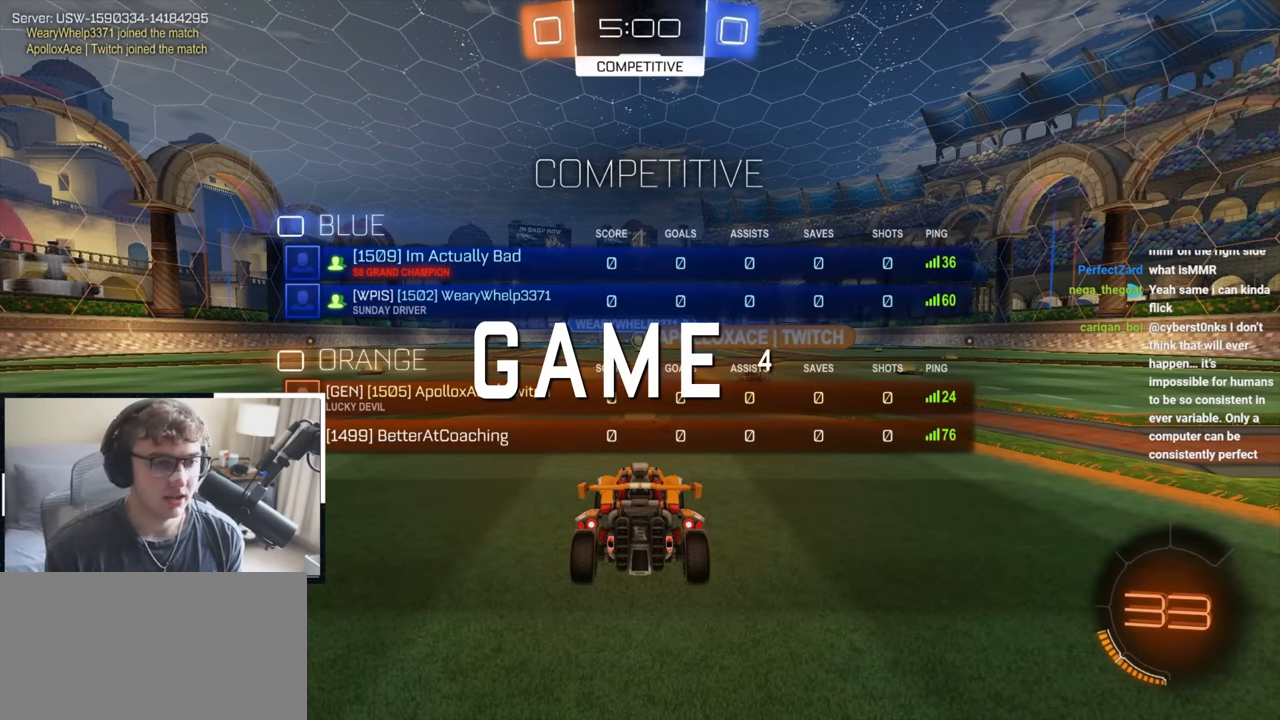
{"dt_ms": 500, "buttons": [], "left_stick": "up", "right_stick": "center", "events": [[300, "R2", "up"]]}
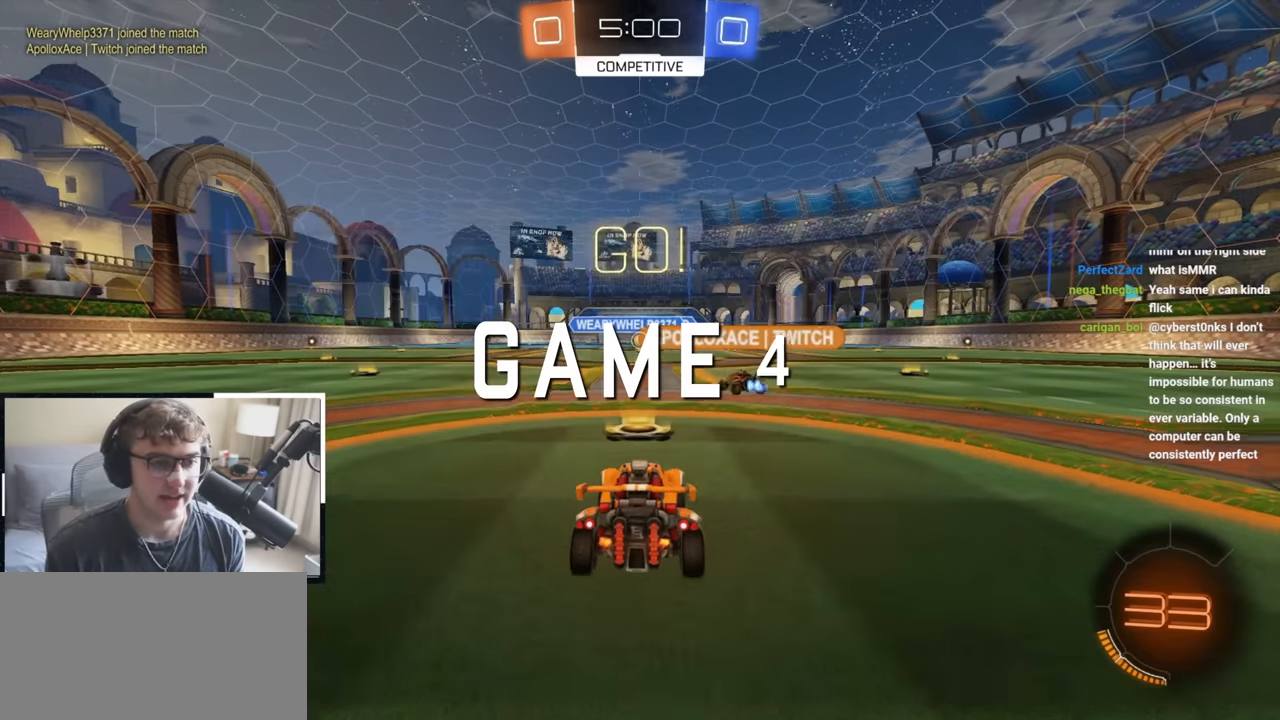
{"dt_ms": 500, "buttons": [], "left_stick": "up", "right_stick": "center", "events": [[317, "TRIANGLE", "down"], [417, "TRIANGLE", "up"]]}
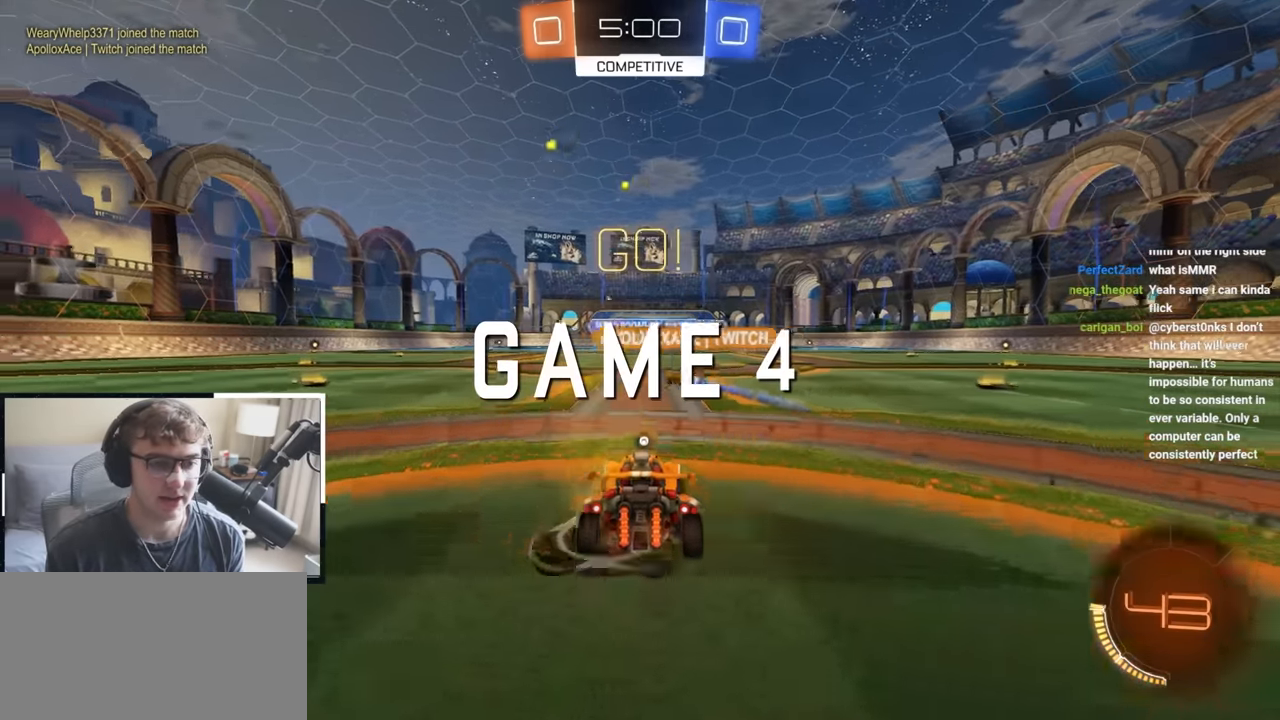
{"dt_ms": 500, "buttons": [], "left_stick": "up", "right_stick": "center", "events": [[183, "TRIANGLE", "down"], [300, "TRIANGLE", "up"]]}
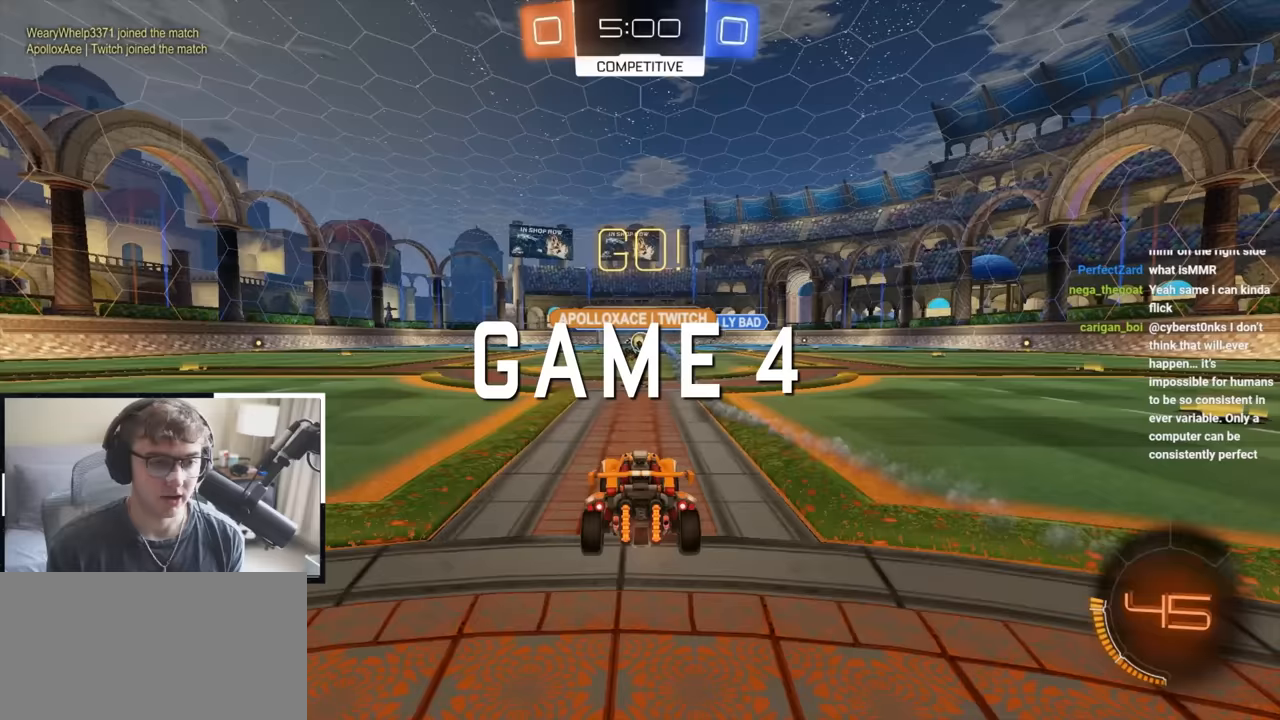
{"dt_ms": 500, "buttons": [], "left_stick": "up", "right_stick": "center", "events": []}
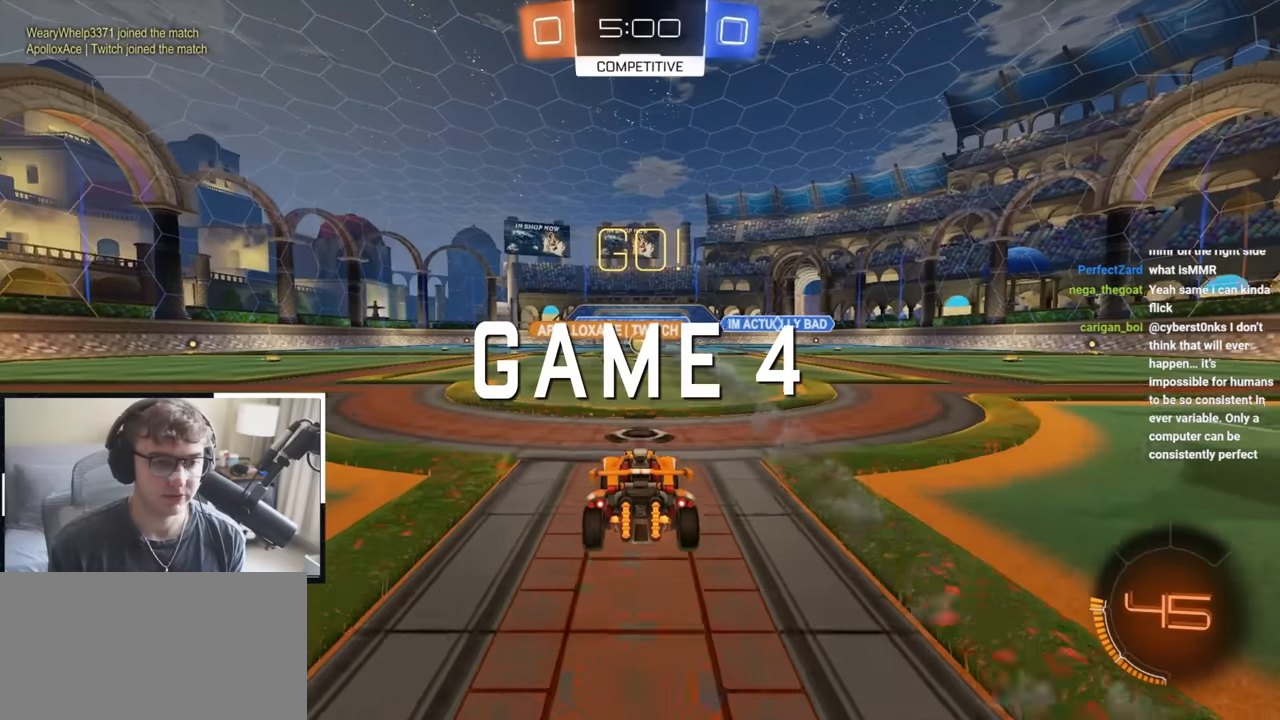
{"dt_ms": 500, "buttons": [], "left_stick": "up", "right_stick": "center", "events": []}
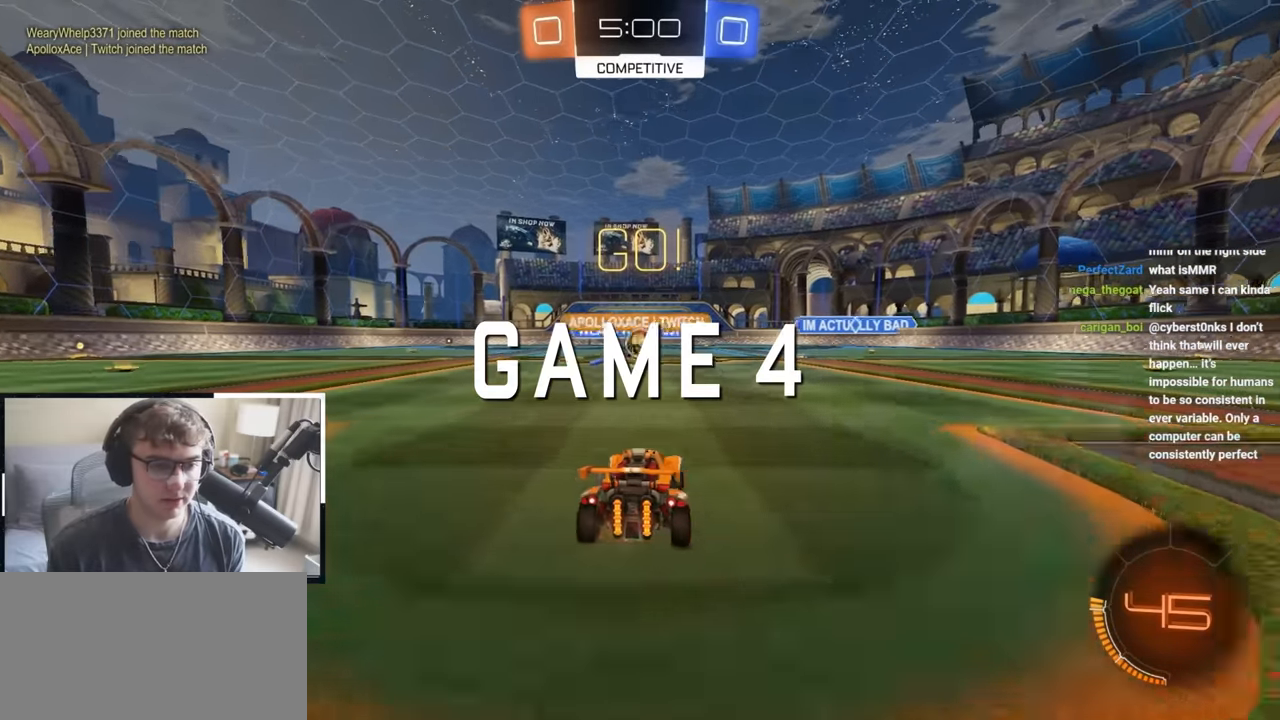
{"dt_ms": 500, "buttons": ["R1"], "left_stick": "up-right", "right_stick": "center", "events": [[333, "left_stick", "up-right"], [417, "R1", "down"]]}
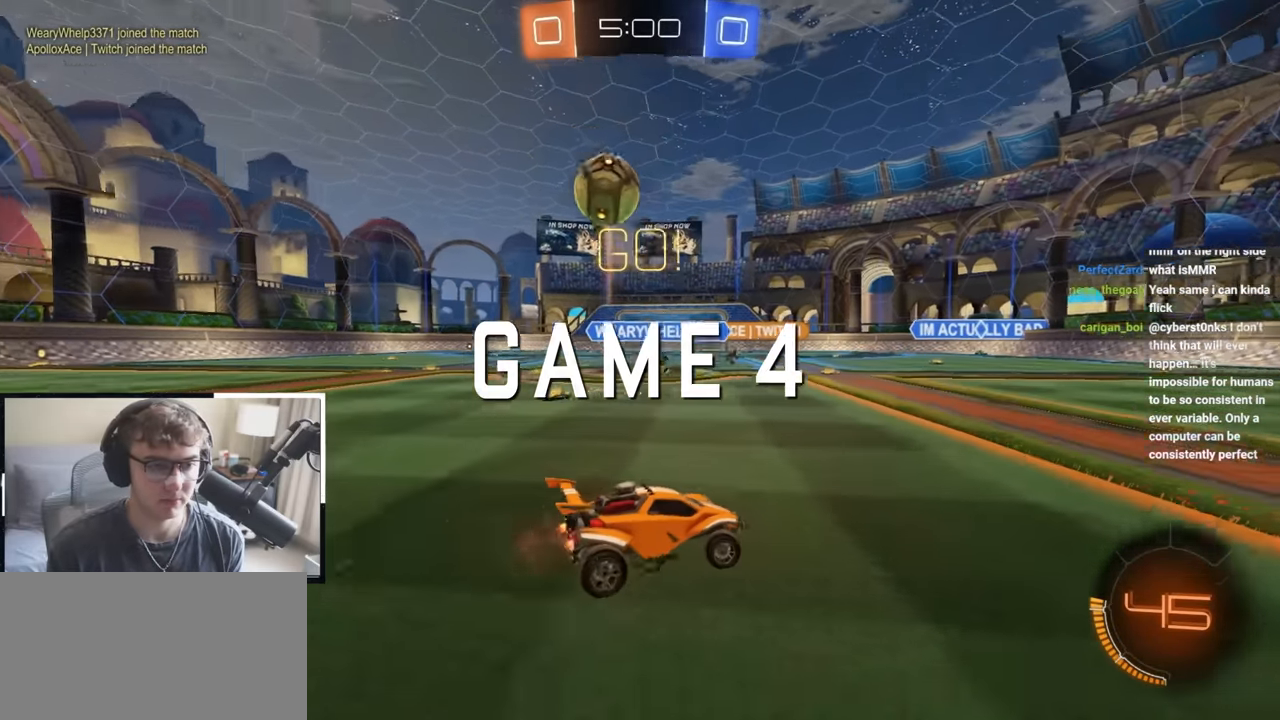
{"dt_ms": 500, "buttons": ["TRIANGLE", "L2"], "left_stick": "up-right", "right_stick": "center", "events": [[100, "R1", "up"], [317, "L2", "down"], [400, "TRIANGLE", "down"]]}
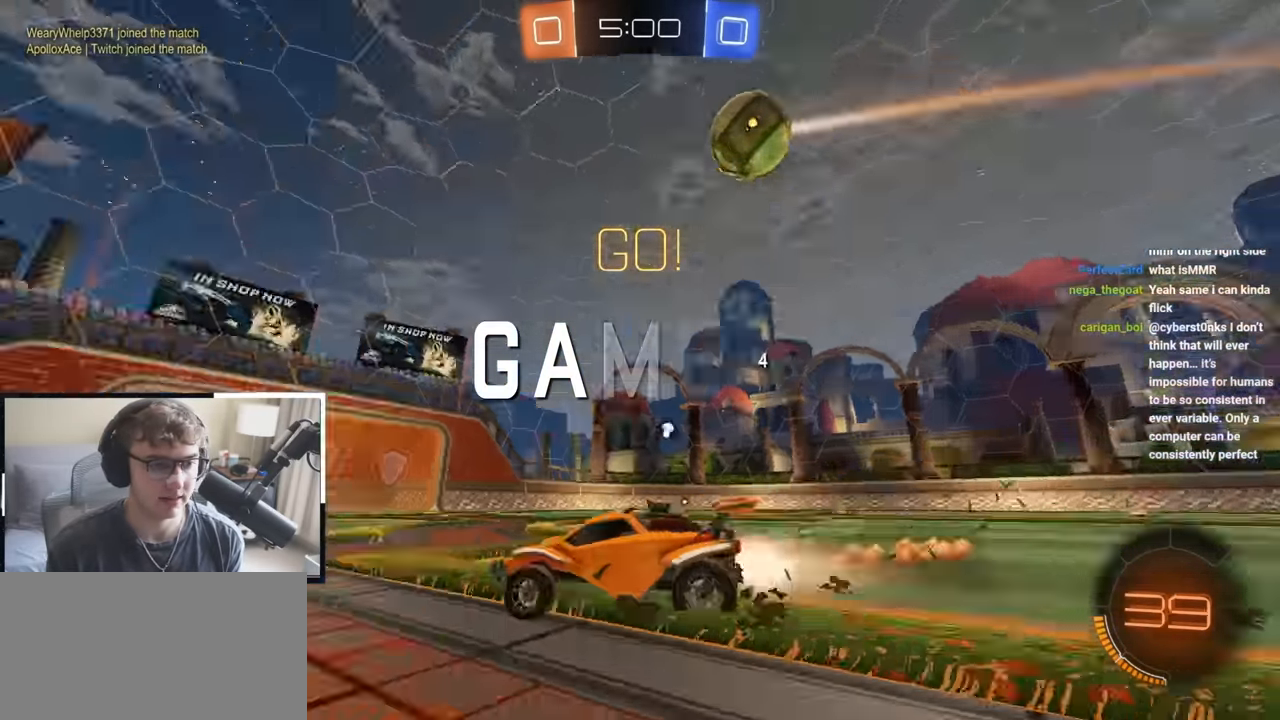
{"dt_ms": 500, "buttons": ["L2"], "left_stick": "up", "right_stick": "center", "events": [[33, "TRIANGLE", "up"], [267, "left_stick", "up"]]}
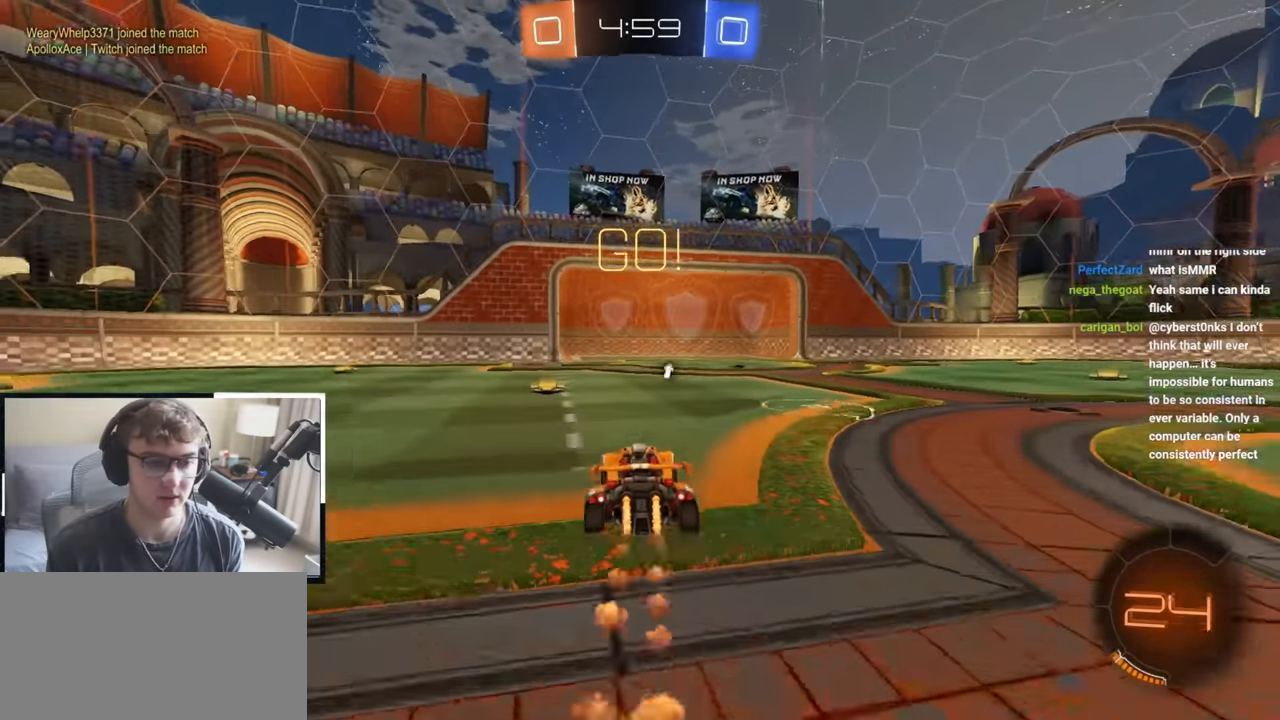
{"dt_ms": 500, "buttons": [], "left_stick": "center", "right_stick": "center", "events": [[33, "TRIANGLE", "down"], [100, "L2", "up"], [133, "TRIANGLE", "up"], [300, "left_stick", "up-right"], [383, "TRIANGLE", "down"], [400, "left_stick", "center"], [467, "TRIANGLE", "up"]]}
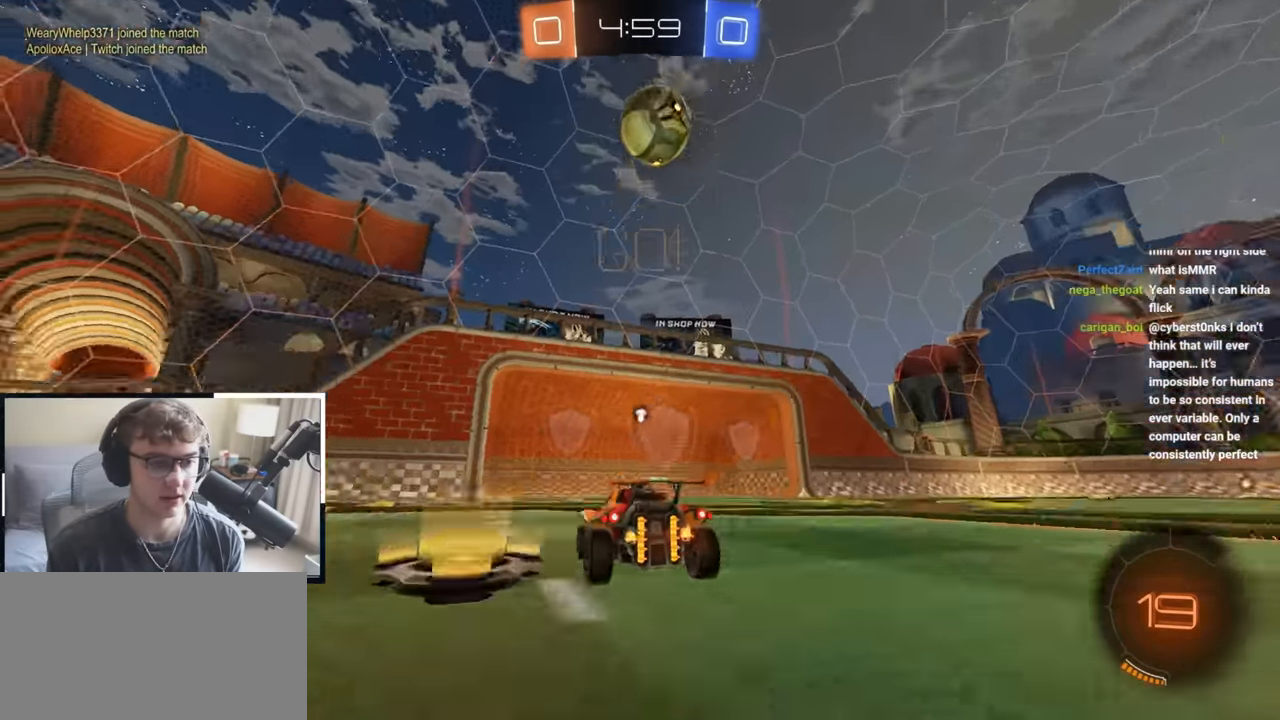
{"dt_ms": 500, "buttons": [], "left_stick": "up", "right_stick": "center", "events": [[50, "left_stick", "down"], [183, "left_stick", "center"], [433, "left_stick", "up"]]}
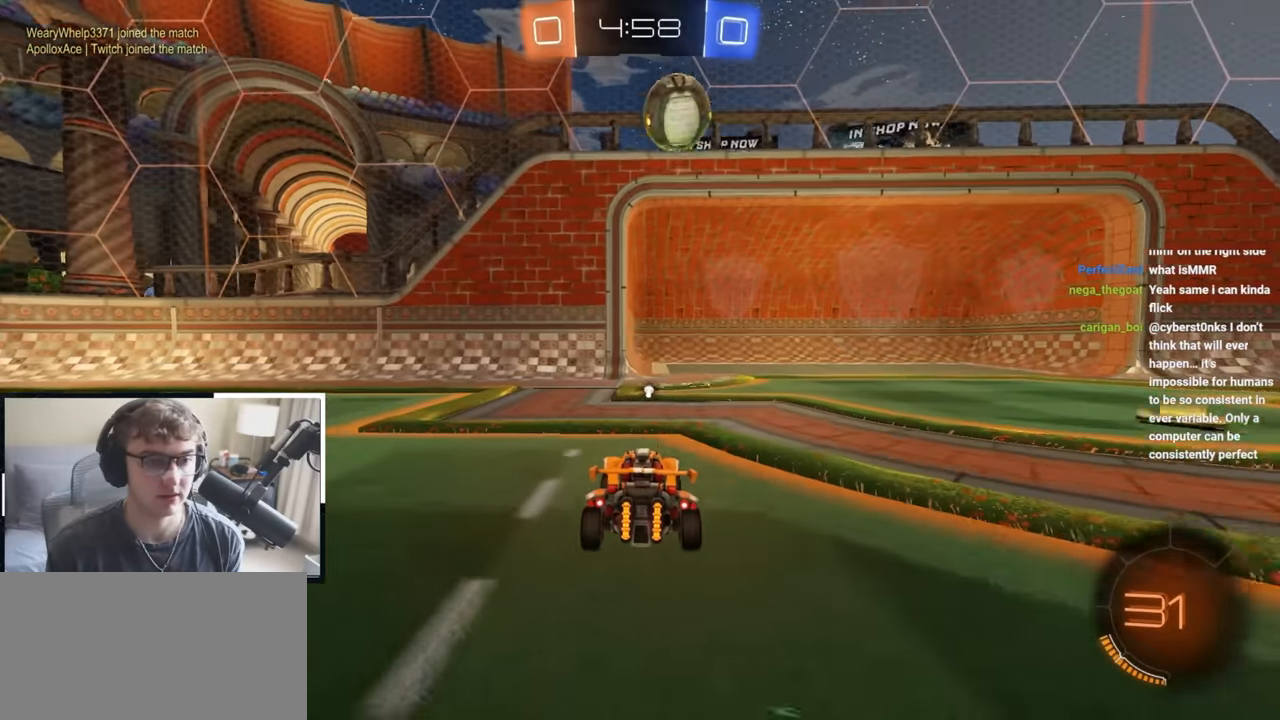
{"dt_ms": 500, "buttons": ["CROSS", "R1"], "left_stick": "down-left", "right_stick": "center", "events": [[117, "left_stick", "center"], [400, "left_stick", "down-left"], [433, "CROSS", "down"], [500, "R1", "down"]]}
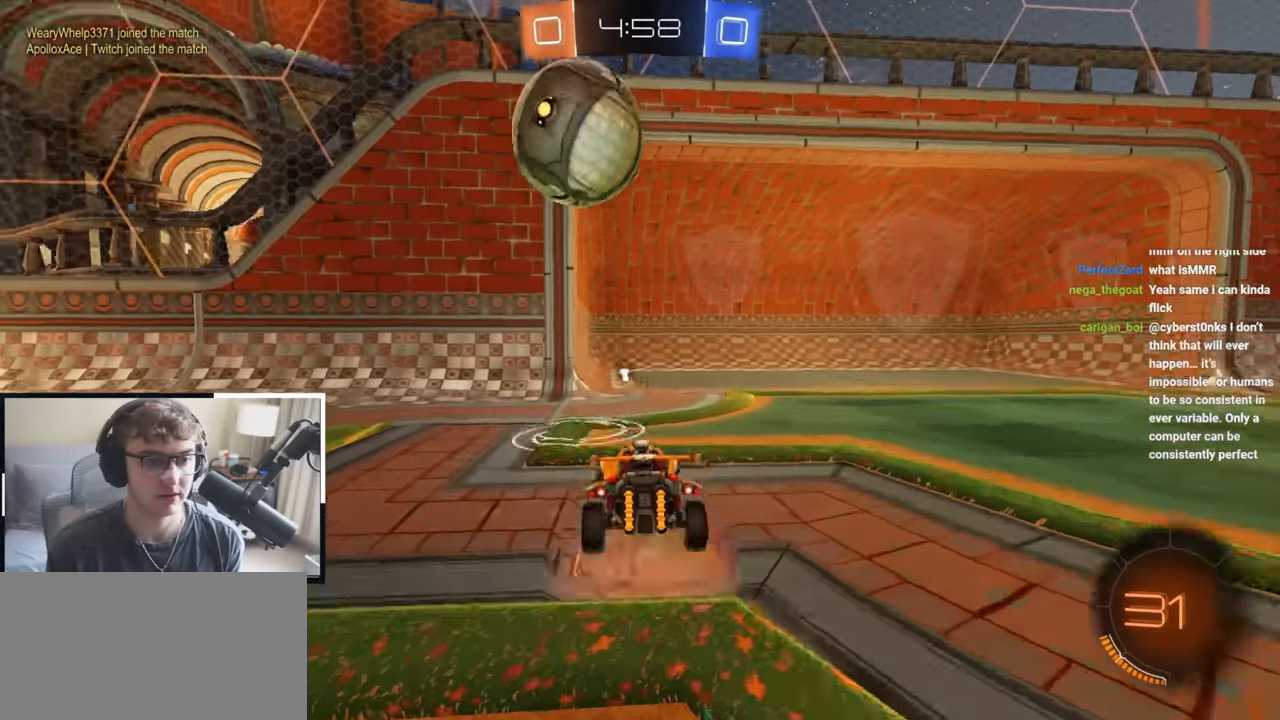
{"dt_ms": 500, "buttons": ["SQUARE", "TRIANGLE"], "left_stick": "up-right", "right_stick": "center", "events": [[67, "R1", "up"], [100, "CROSS", "up"], [150, "CROSS", "down"], [267, "CROSS", "up"], [350, "left_stick", "center"], [367, "SQUARE", "down"], [400, "TRIANGLE", "down"], [500, "left_stick", "up-right"]]}
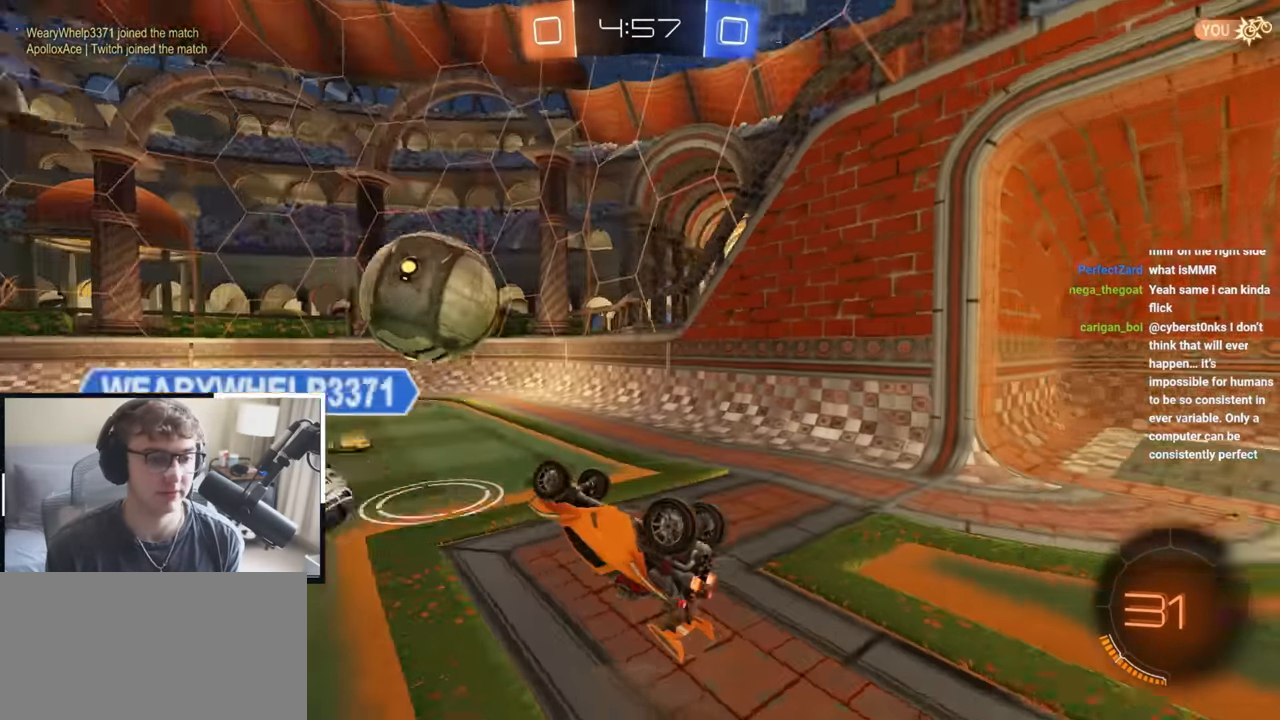
{"dt_ms": 500, "buttons": ["L2"], "left_stick": "center", "right_stick": "center", "events": [[33, "TRIANGLE", "up"], [33, "left_stick", "up"], [217, "L2", "down"], [233, "L1", "down"], [317, "left_stick", "center"], [367, "left_stick", "down"], [417, "left_stick", "center"], [433, "SQUARE", "up"], [500, "L1", "up"]]}
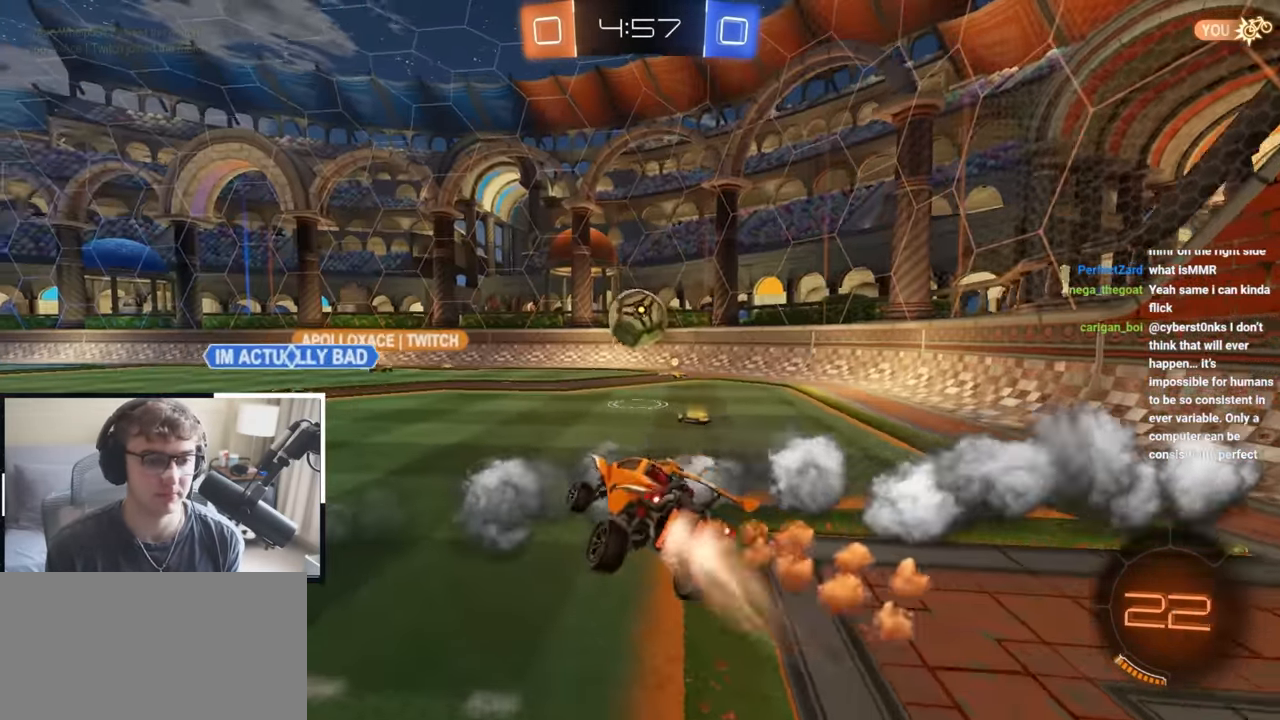
{"dt_ms": 500, "buttons": [], "left_stick": "up-right", "right_stick": "center", "events": [[100, "left_stick", "up-right"], [150, "L2", "up"]]}
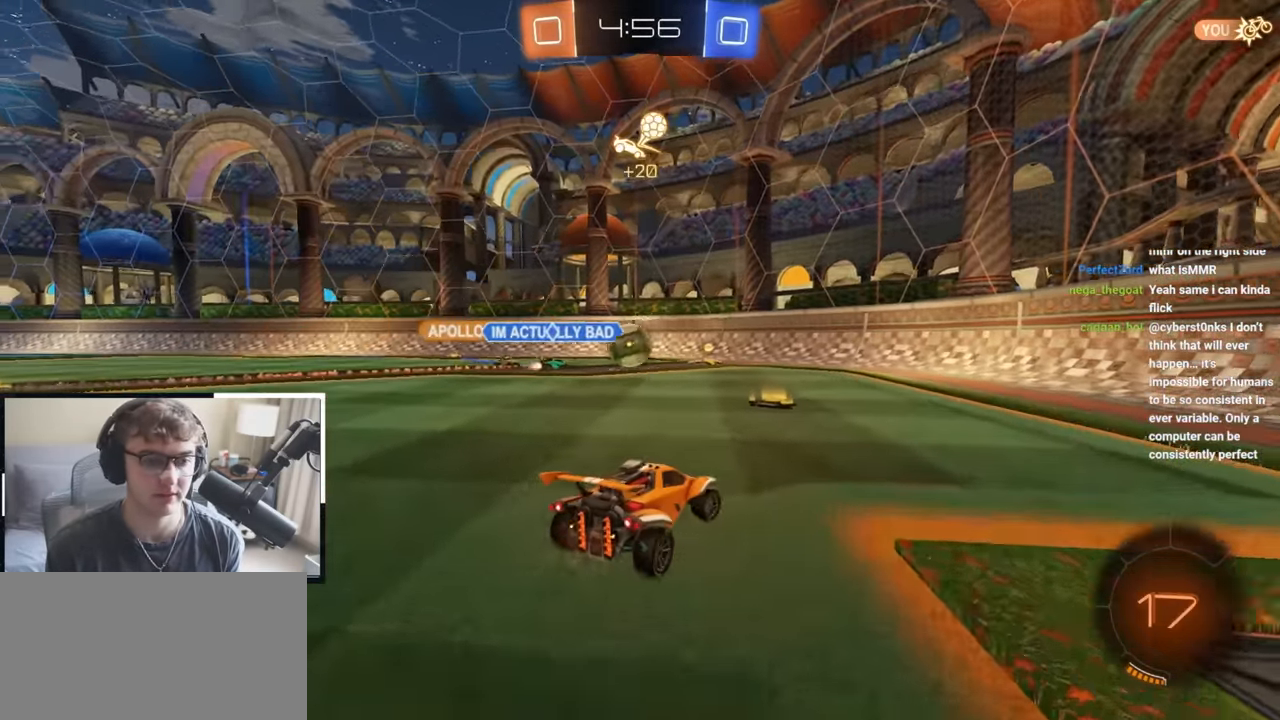
{"dt_ms": 500, "buttons": ["R1"], "left_stick": "up-left", "right_stick": "center", "events": [[17, "left_stick", "up"], [367, "left_stick", "up-left"], [450, "R1", "down"]]}
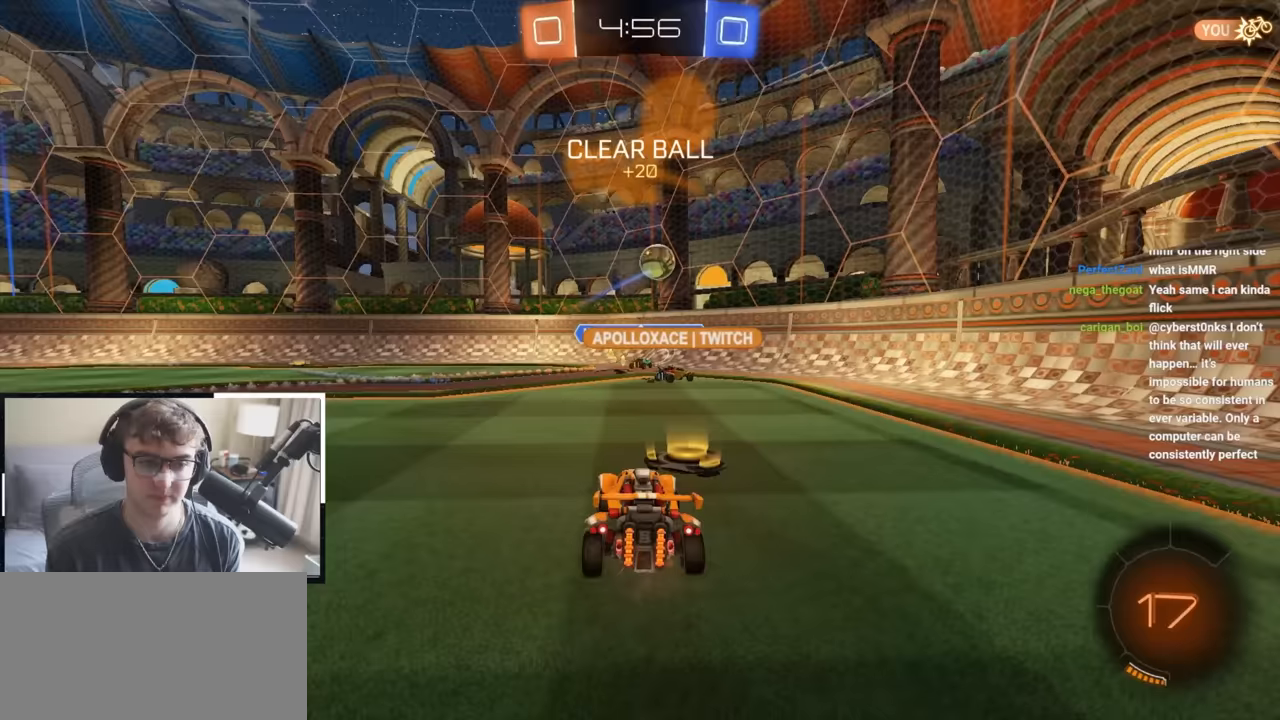
{"dt_ms": 500, "buttons": [], "left_stick": "up-left", "right_stick": "center", "events": [[133, "R1", "up"]]}
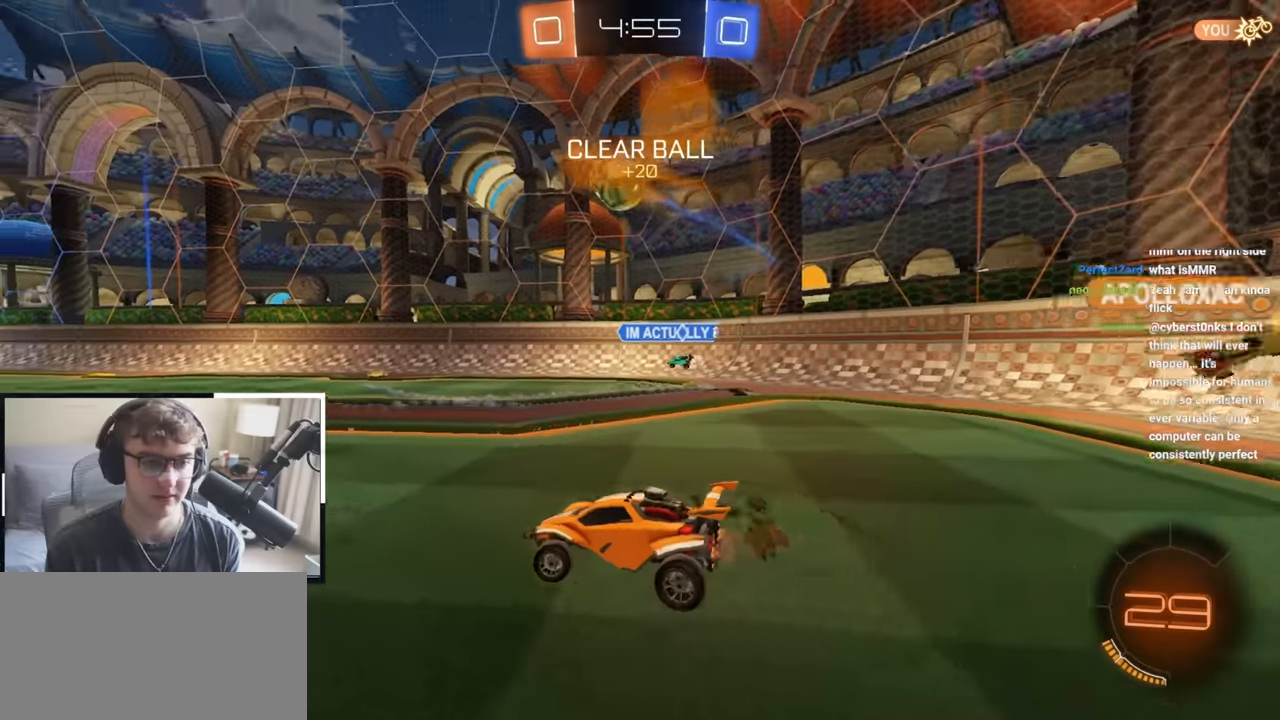
{"dt_ms": 500, "buttons": [], "left_stick": "up", "right_stick": "center", "events": [[100, "left_stick", "up"]]}
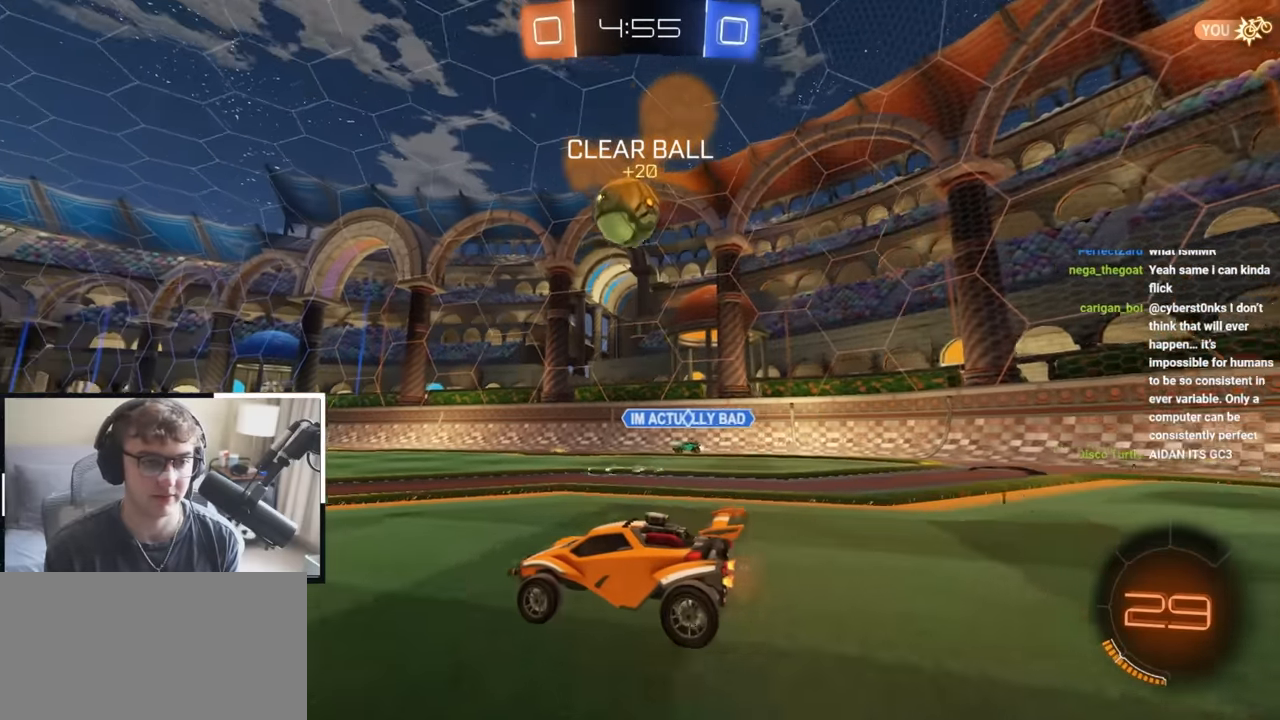
{"dt_ms": 500, "buttons": ["L2"], "left_stick": "up-left", "right_stick": "center", "events": [[150, "CROSS", "down"], [150, "R1", "down"], [200, "left_stick", "down-right"], [317, "L2", "down"], [317, "R1", "up"], [350, "CROSS", "up"], [433, "left_stick", "up-left"]]}
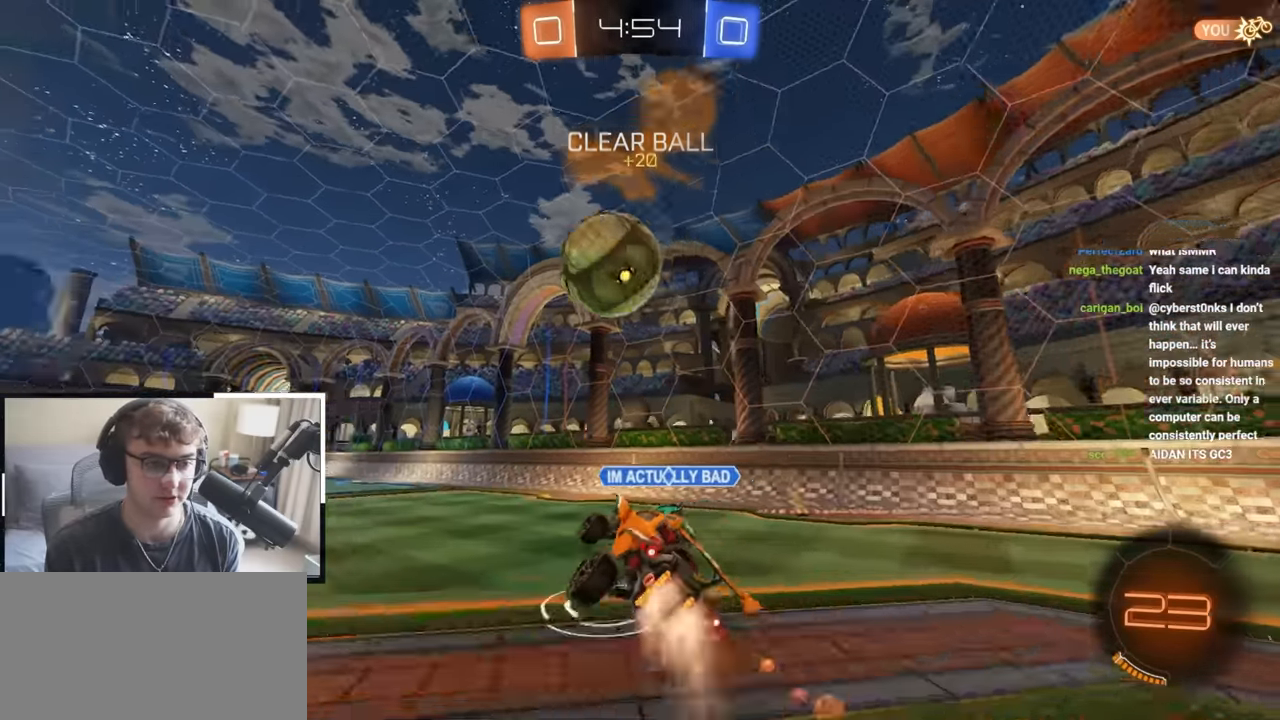
{"dt_ms": 500, "buttons": ["L2"], "left_stick": "down", "right_stick": "center"}
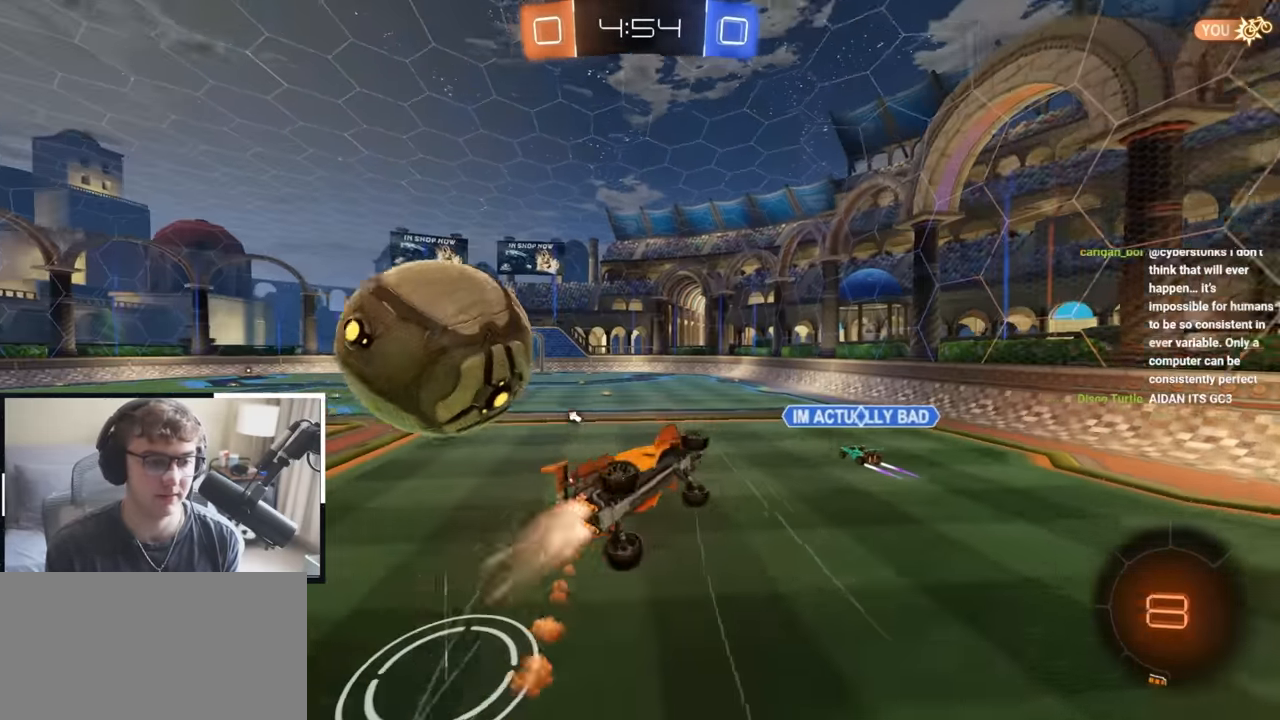
{"dt_ms": 500, "buttons": [], "left_stick": "up", "right_stick": "center", "events": [[17, "L2", "up"], [150, "SQUARE", "down"], [150, "left_stick", "center"], [183, "TRIANGLE", "down"], [217, "CROSS", "down"], [283, "CROSS", "up"], [317, "left_stick", "up"], [433, "TRIANGLE", "up"], [500, "SQUARE", "up"]]}
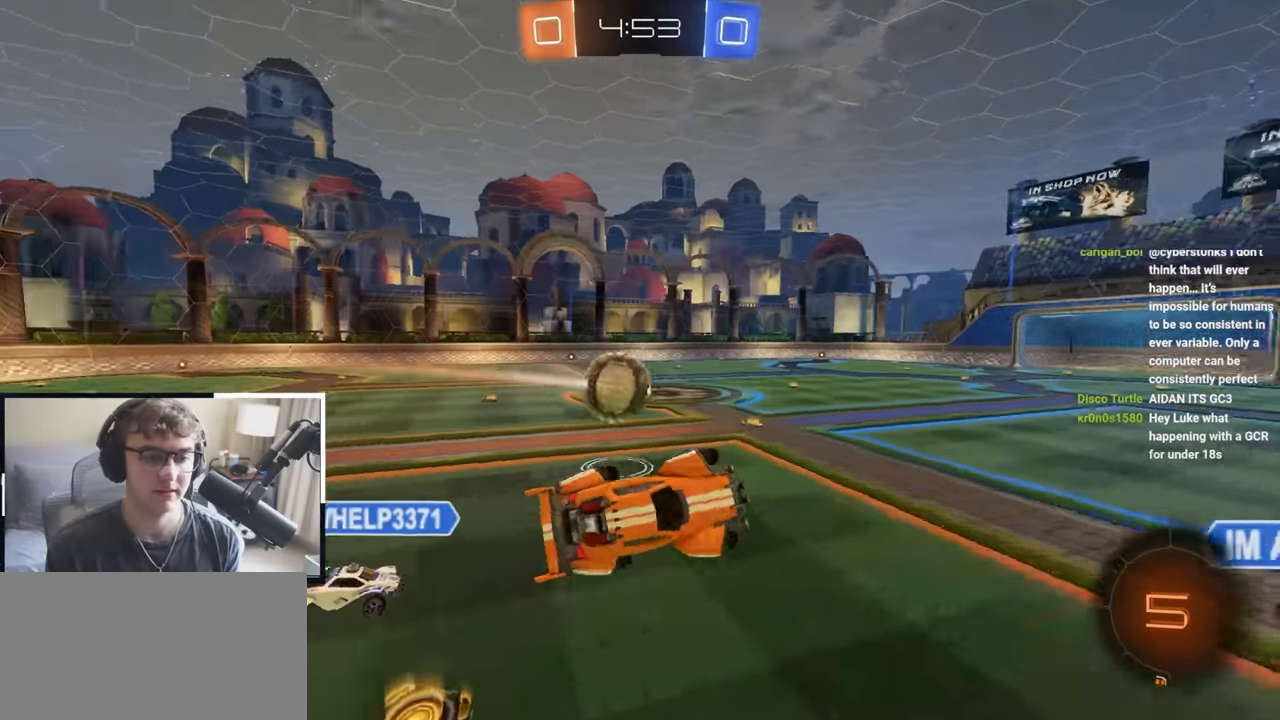
{"dt_ms": 500, "buttons": [], "left_stick": "left", "right_stick": "center", "events": [[117, "left_stick", "center"], [283, "left_stick", "left"]]}
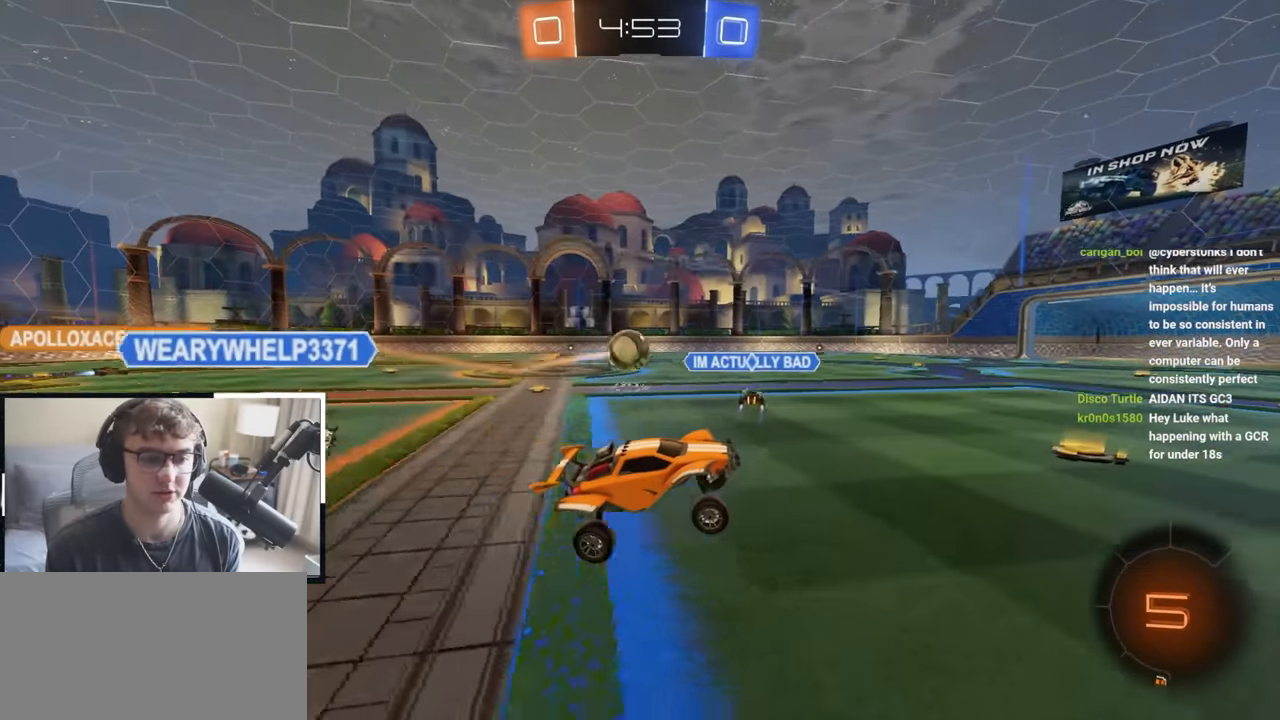
{"dt_ms": 500, "buttons": [], "left_stick": "up-left", "right_stick": "center", "events": [[50, "left_stick", "center"], [100, "L2", "down"], [100, "left_stick", "up-left"], [117, "L1", "down"], [167, "L1", "up"], [500, "L2", "up"]]}
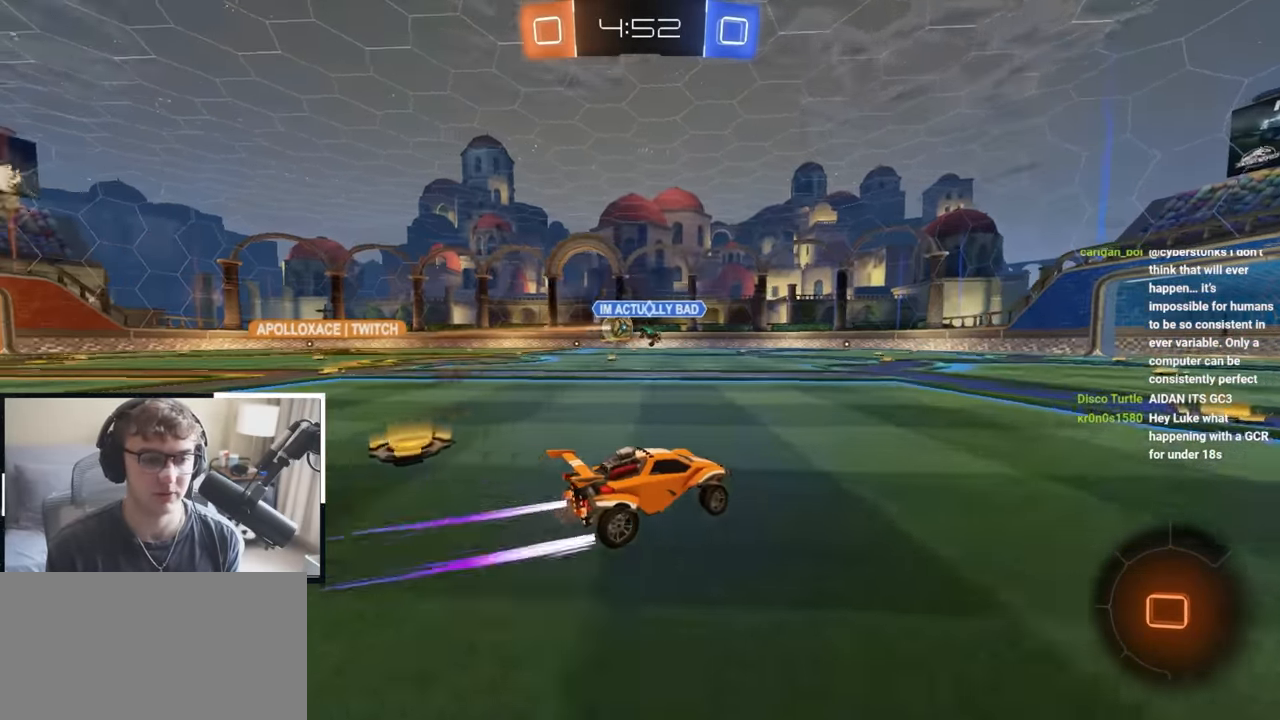
{"dt_ms": 500, "buttons": [], "left_stick": "up-left", "right_stick": "center", "events": []}
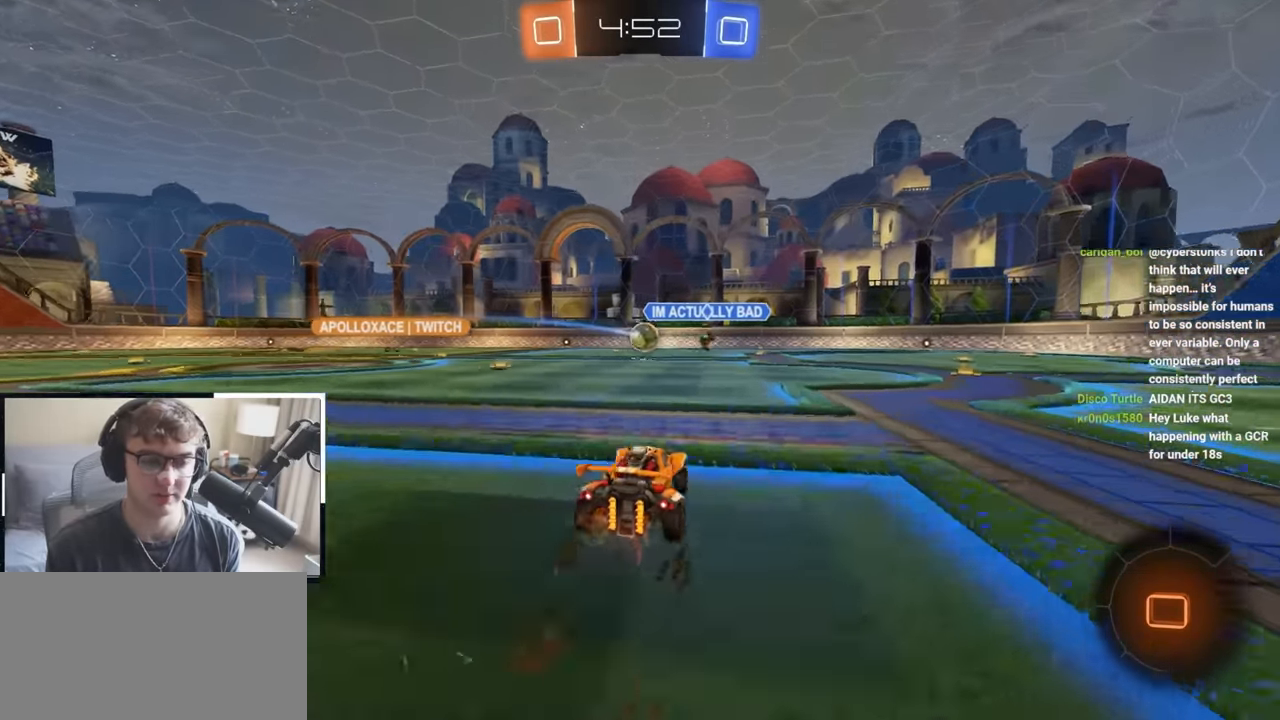
{"dt_ms": 500, "buttons": ["CROSS", "L2", "R1"], "left_stick": "up", "right_stick": "center", "events": [[67, "TRIANGLE", "down"], [167, "TRIANGLE", "up"], [267, "left_stick", "up"], [317, "L2", "down"], [350, "CROSS", "down"], [367, "R1", "down"], [417, "CROSS", "up"], [450, "CROSS", "down"]]}
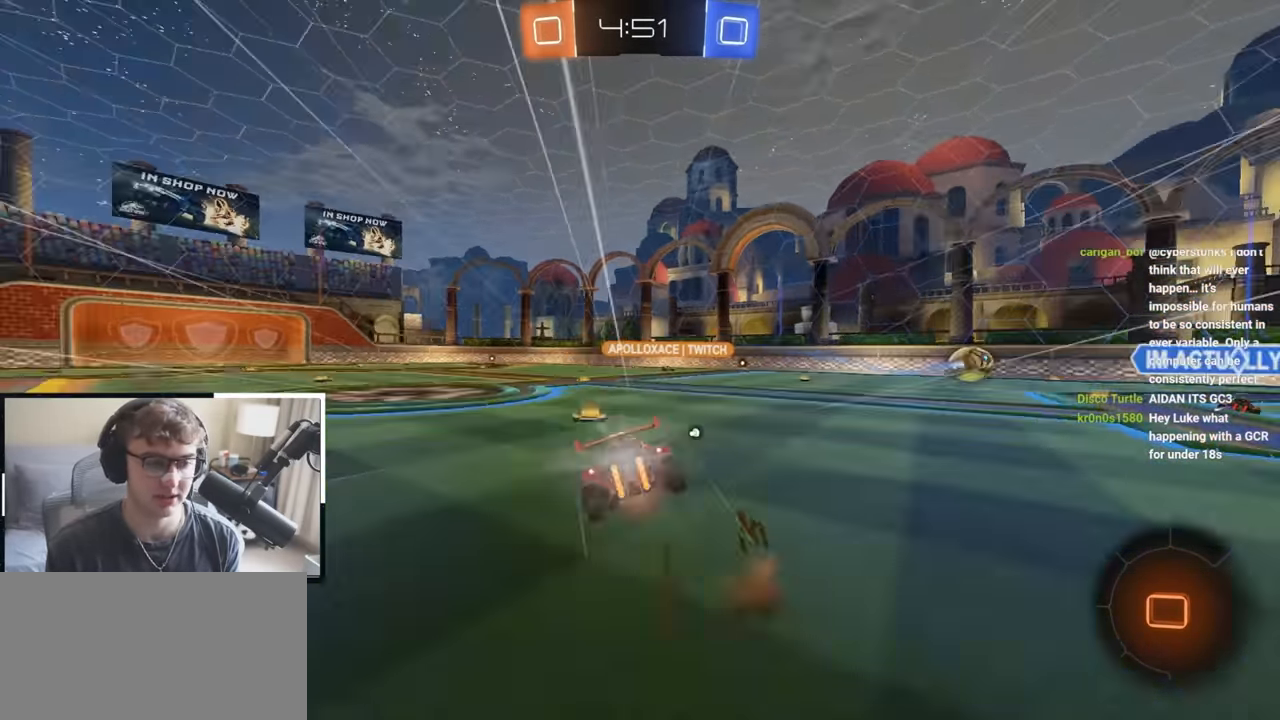
{"dt_ms": 500, "buttons": ["R1"], "left_stick": "down-left", "right_stick": "center", "events": [[17, "L1", "down"], [17, "left_stick", "down-left"], [100, "L1", "up"], [150, "CROSS", "up"], [167, "L2", "up"], [183, "CROSS", "down"], [200, "SQUARE", "down"], [217, "TRIANGLE", "down"], [317, "CROSS", "up"], [383, "SQUARE", "up"], [433, "TRIANGLE", "up"]]}
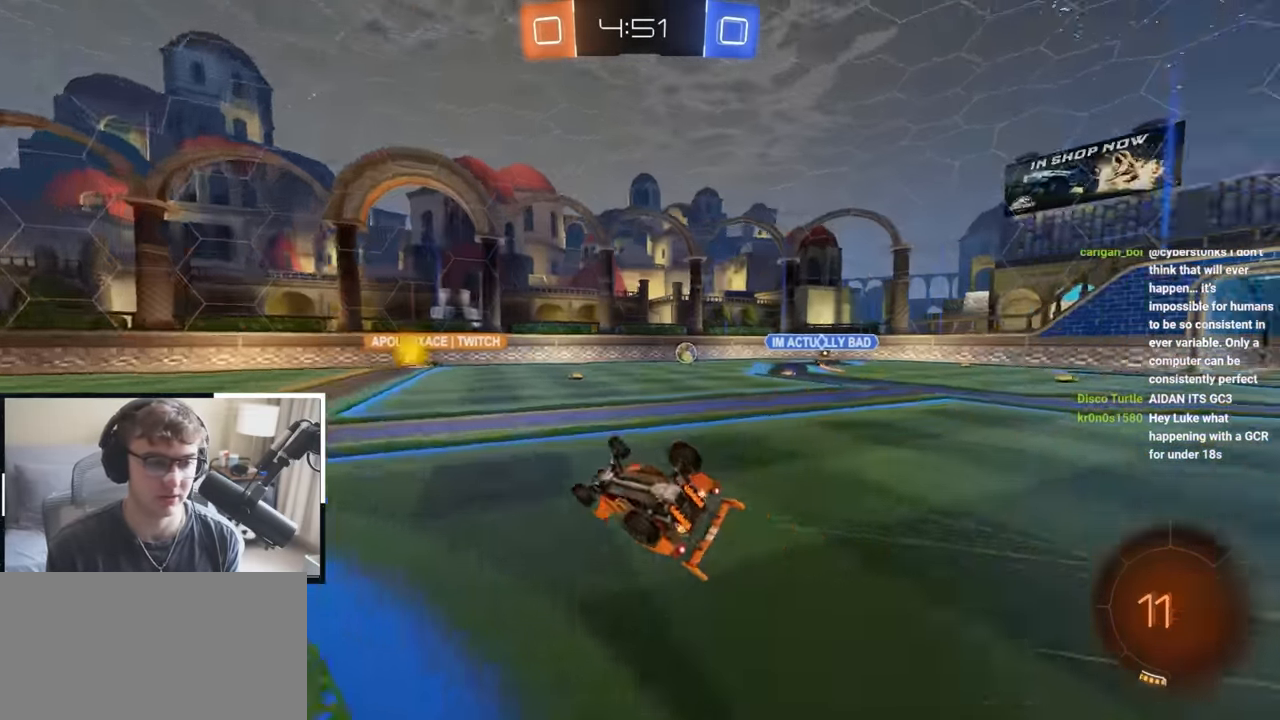
{"dt_ms": 500, "buttons": [], "left_stick": "up-left", "right_stick": "center", "events": [[200, "R1", "up"], [300, "left_stick", "center"], [500, "left_stick", "up-left"]]}
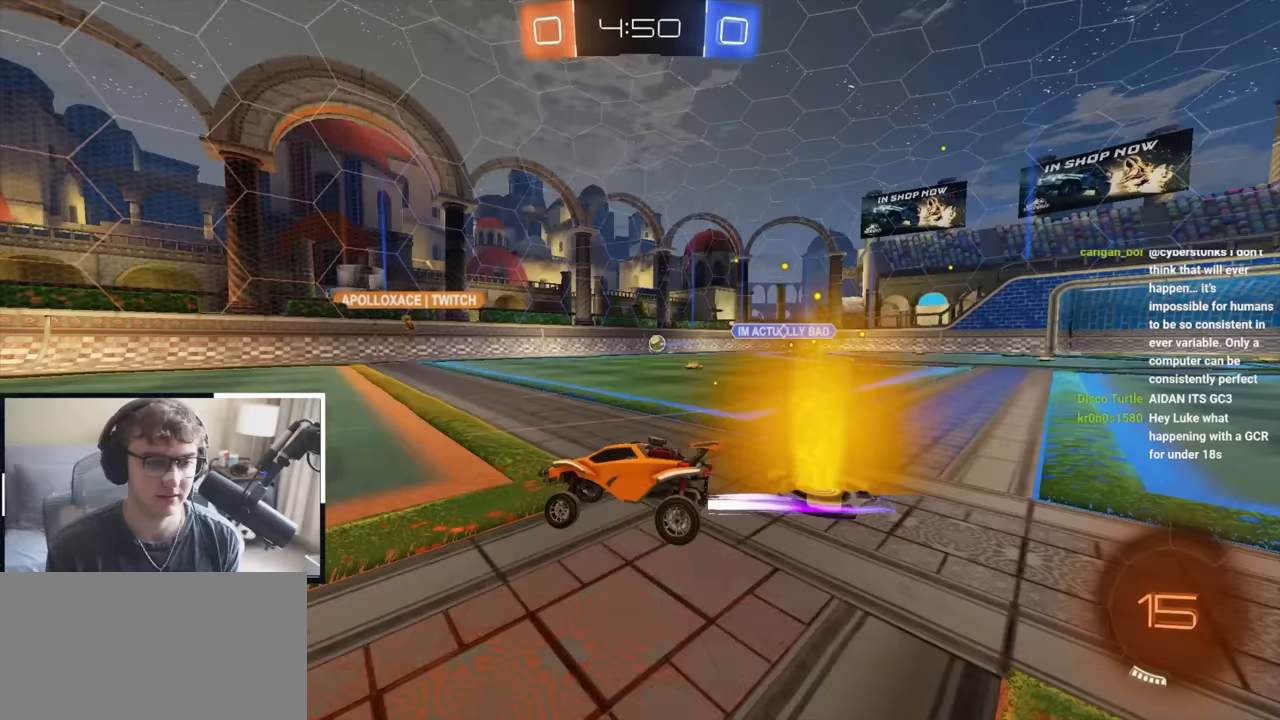
{"dt_ms": 500, "buttons": ["L2"], "left_stick": "up", "right_stick": "center", "events": [[117, "L2", "down"], [133, "left_stick", "up"], [383, "TRIANGLE", "down"], [483, "TRIANGLE", "up"]]}
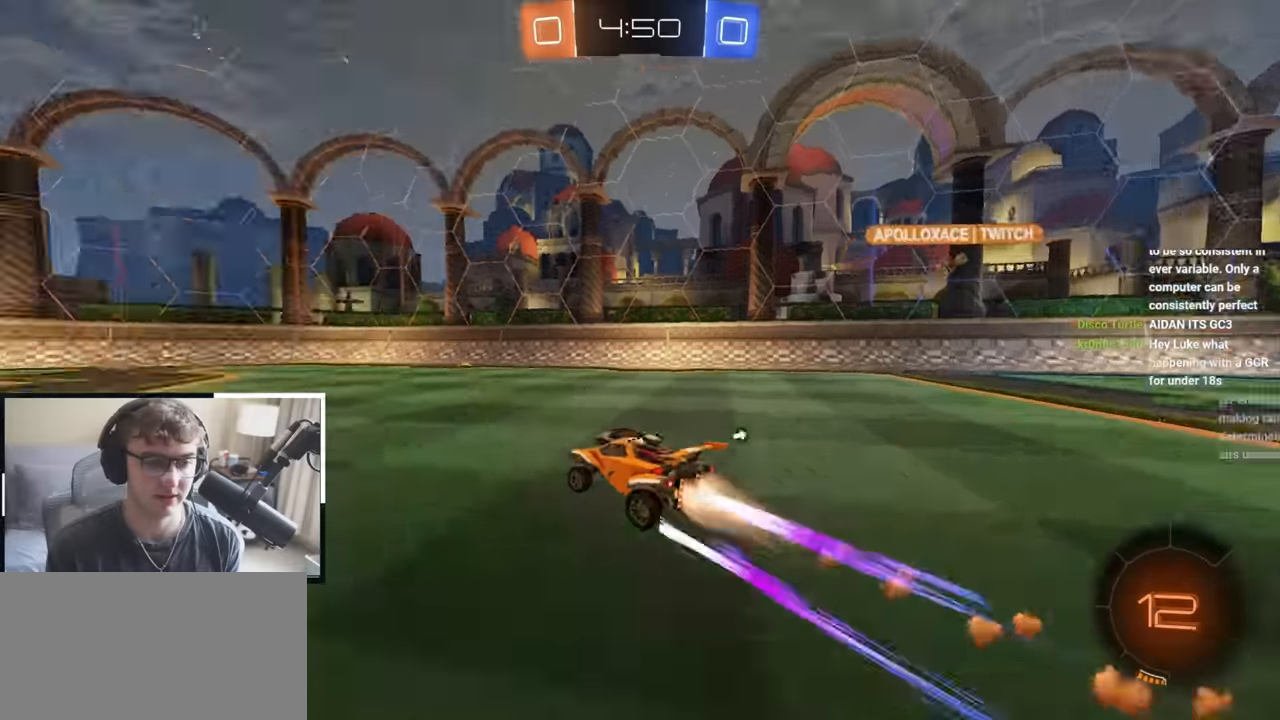
{"dt_ms": 500, "buttons": ["TRIANGLE"], "left_stick": "up", "right_stick": "center"}
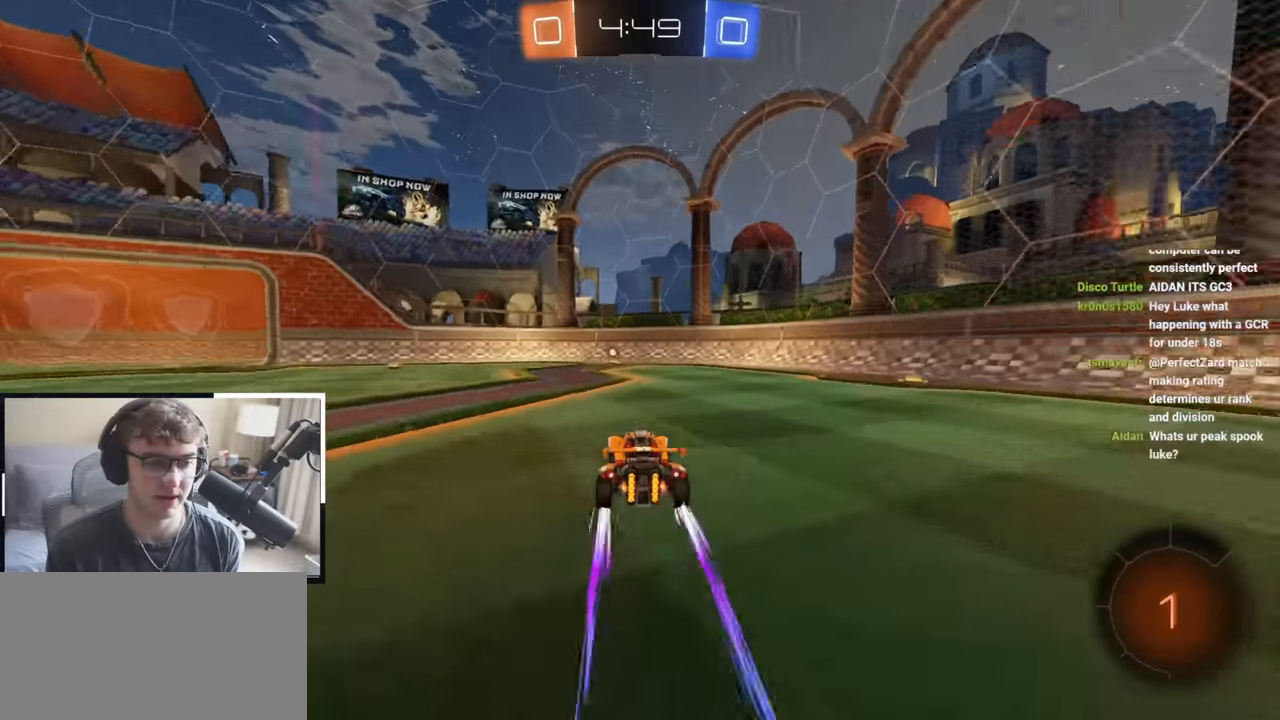
{"dt_ms": 500, "buttons": [], "left_stick": "up-left", "right_stick": "center", "events": [[117, "TRIANGLE", "up"], [500, "left_stick", "up-left"]]}